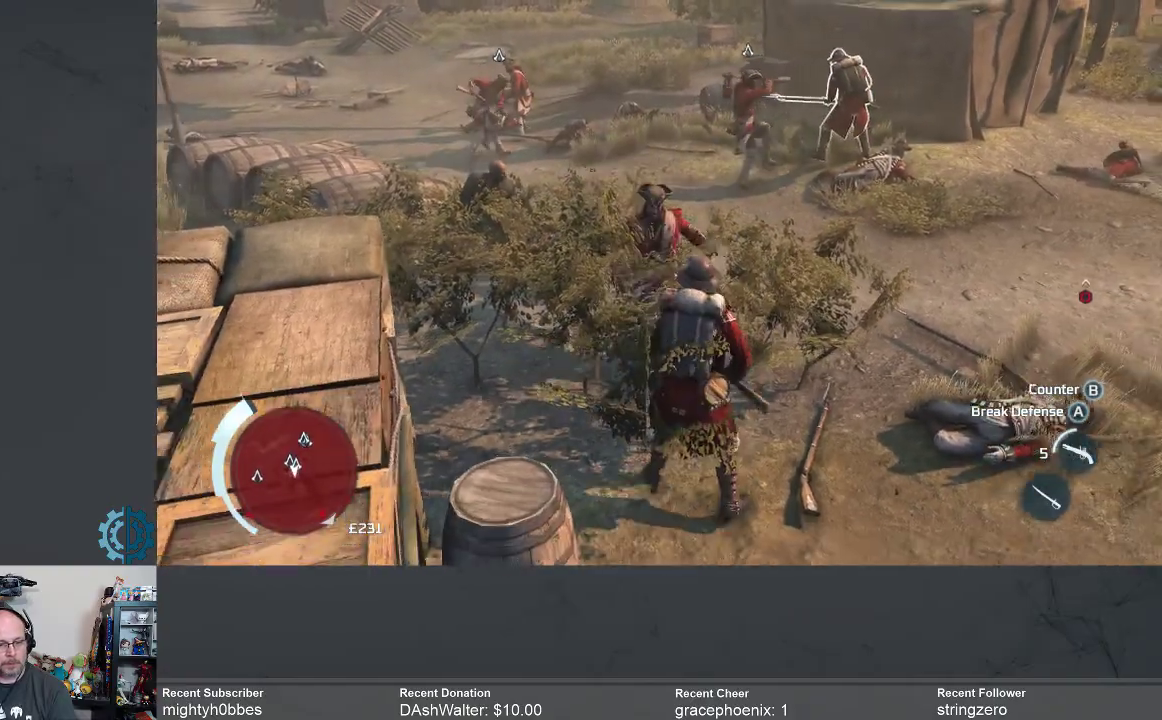
Gameplay with a controller (Xbox layout); each line is a JSON object with the inputs held at the frame after it. "events" lists button and stick changes between this image and that frame as [ms after this image, input, new state], when the widget could be followed in between.
{"buttons": [], "left_stick": "down", "right_stick": "center", "events": []}
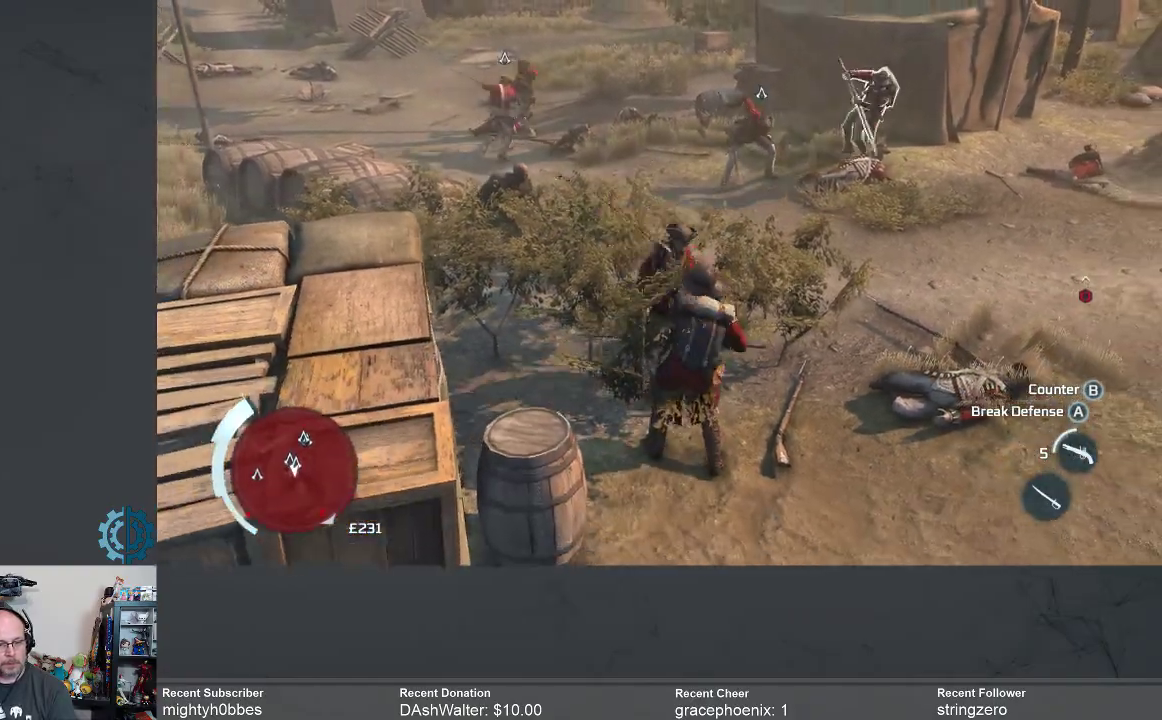
{"buttons": [], "left_stick": "down", "right_stick": "center", "events": [[233, "X", "down"], [300, "X", "up"]]}
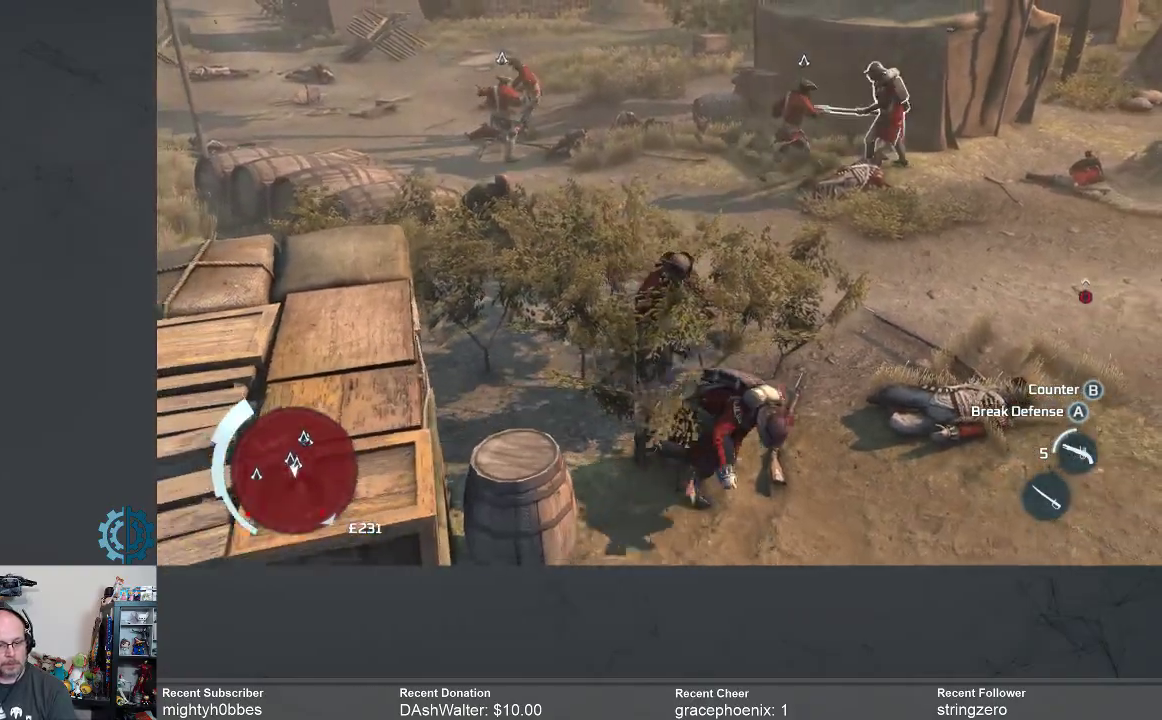
{"buttons": [], "left_stick": "up", "right_stick": "center", "events": [[333, "left_stick", "center"], [400, "left_stick", "up"]]}
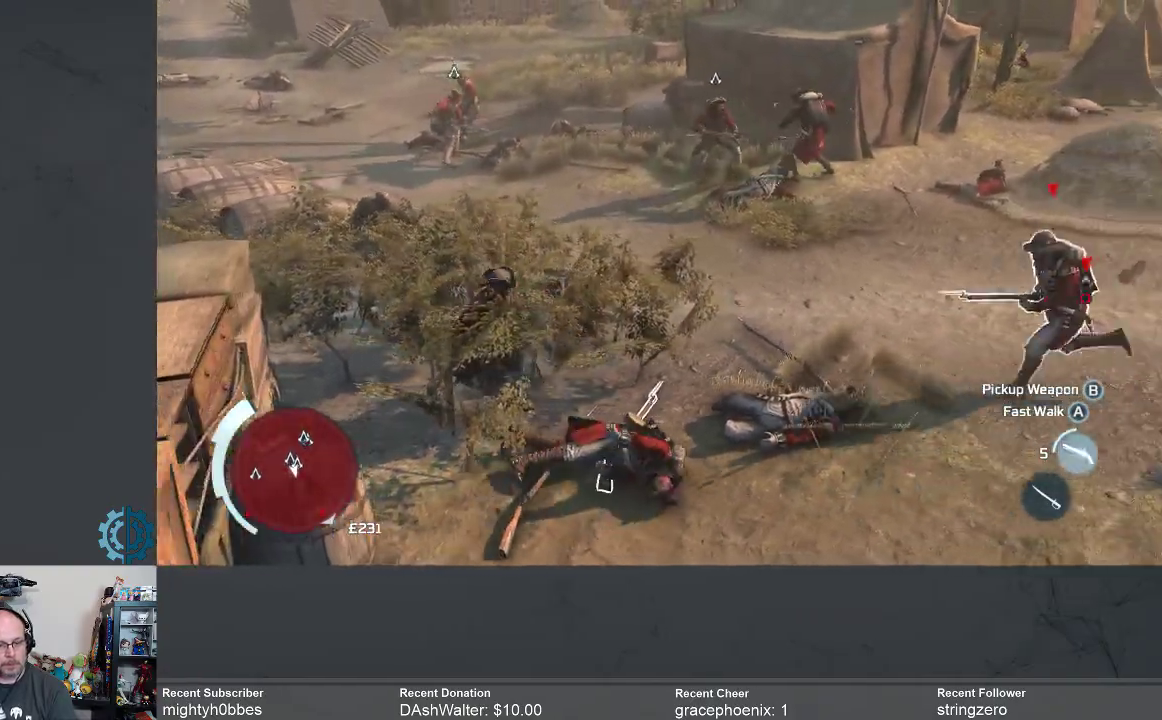
{"buttons": [], "left_stick": "right", "right_stick": "center", "events": [[133, "R2", "down"], [433, "left_stick", "right"], [467, "R2", "up"]]}
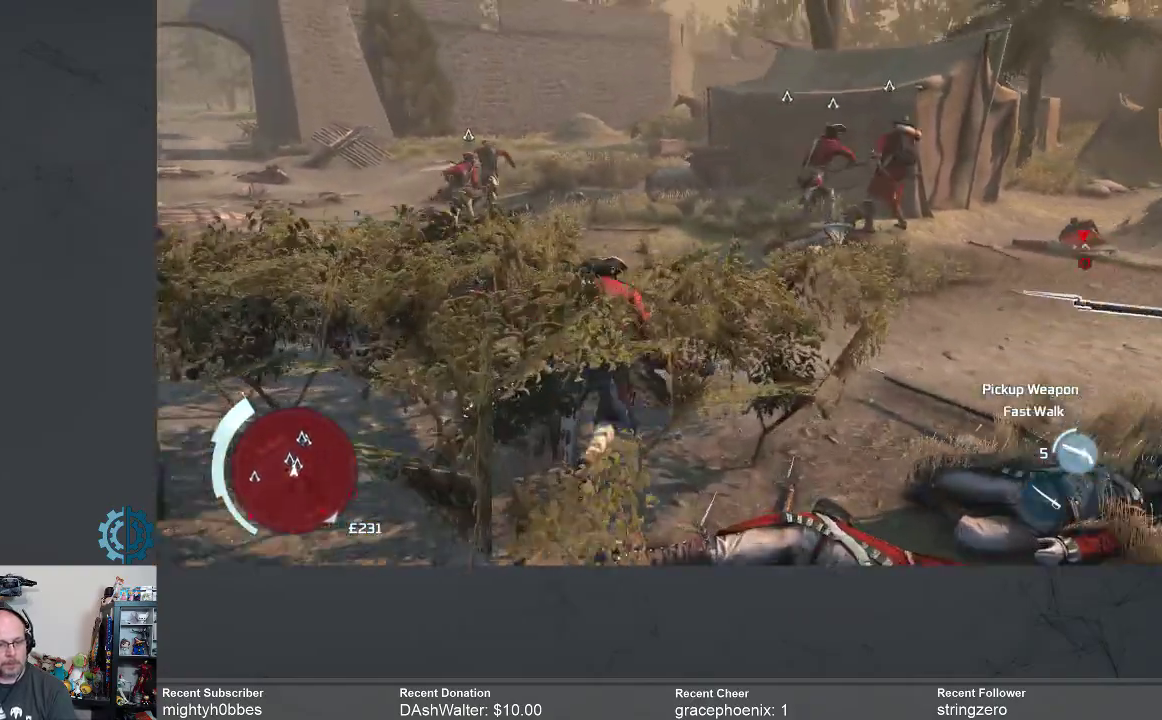
{"buttons": [], "left_stick": "right", "right_stick": "center", "events": [[67, "X", "down"], [133, "X", "up"], [267, "X", "down"], [333, "X", "up"], [400, "X", "down"], [500, "X", "up"]]}
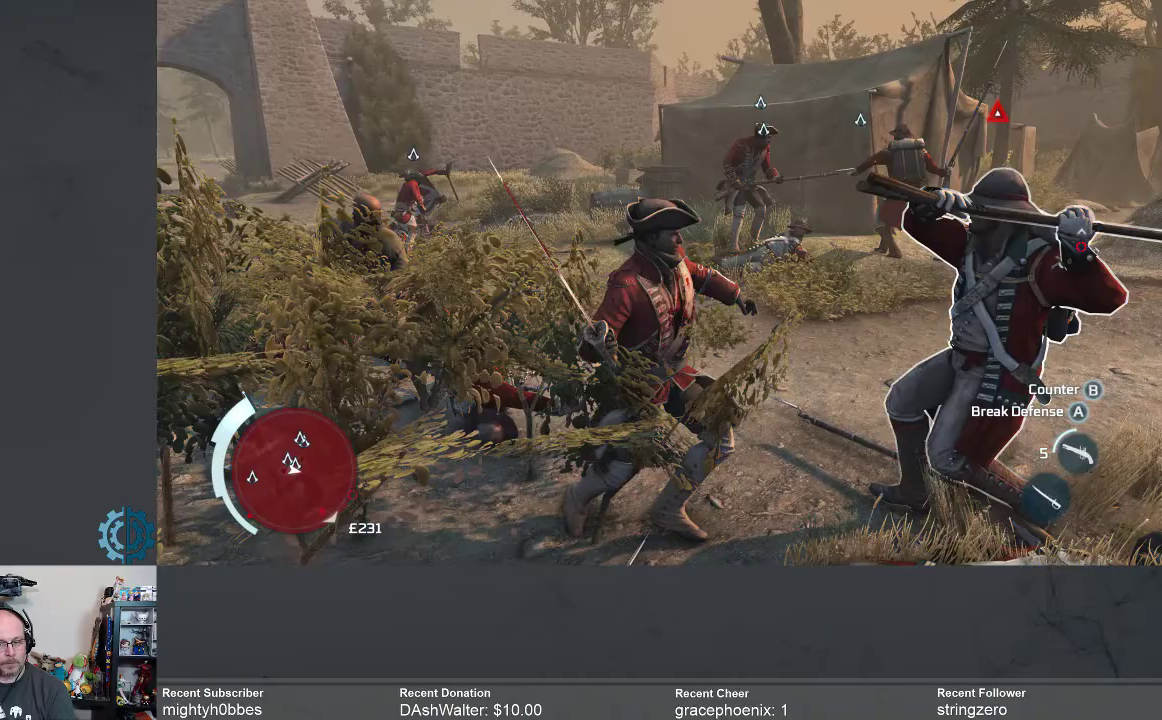
{"buttons": [], "left_stick": "right", "right_stick": "center", "events": [[100, "X", "down"], [167, "X", "up"], [233, "X", "down"], [333, "X", "up"], [400, "X", "down"], [467, "X", "up"]]}
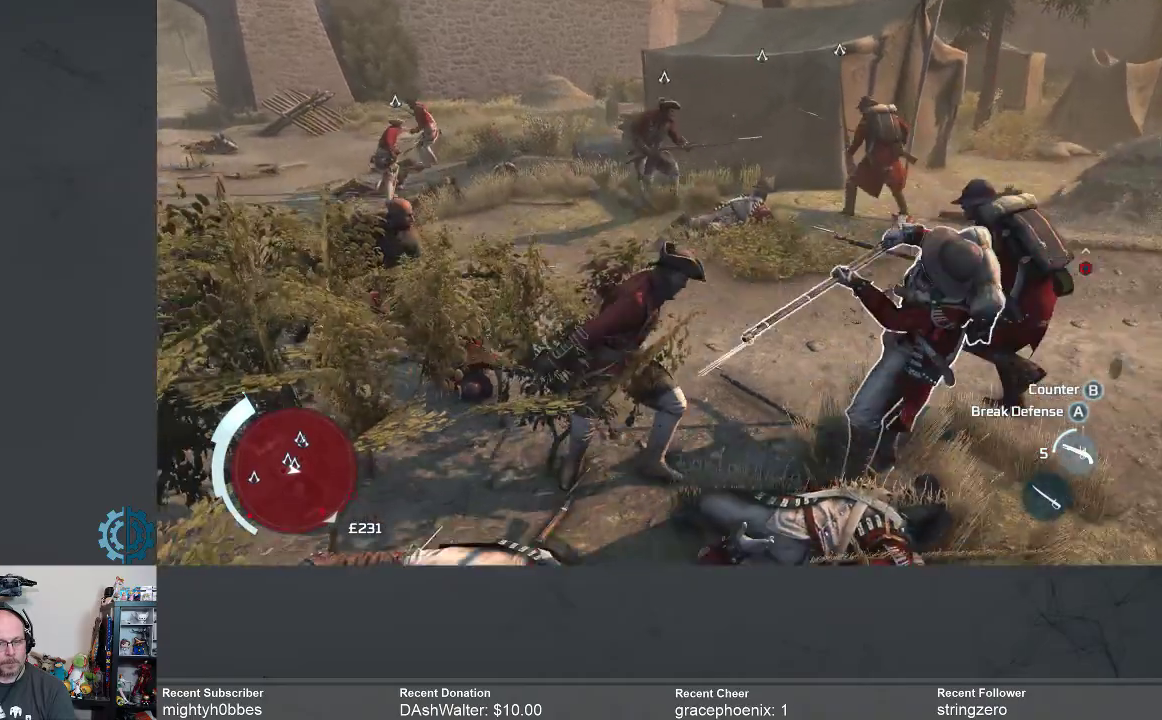
{"buttons": ["X"], "left_stick": "right", "right_stick": "center", "events": [[67, "X", "down"], [167, "X", "up"], [300, "X", "down"], [367, "X", "up"], [467, "X", "down"]]}
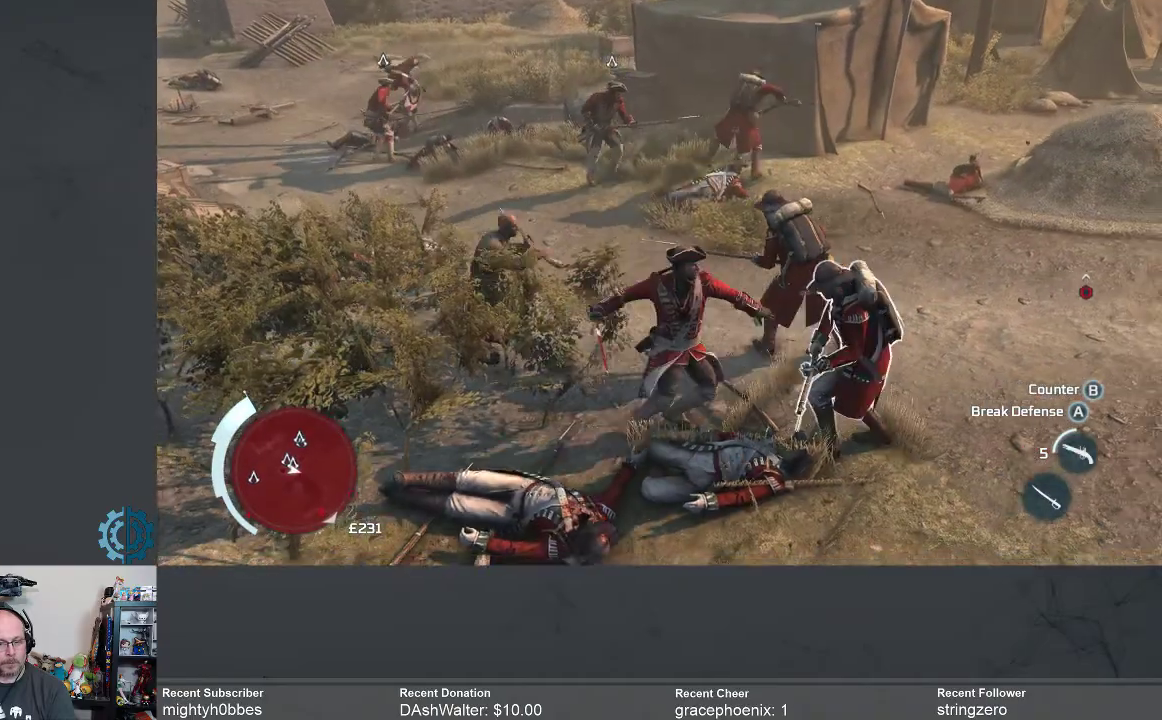
{"buttons": ["X"], "left_stick": "right", "right_stick": "center", "events": [[33, "X", "up"], [133, "X", "down"], [200, "X", "up"], [300, "X", "down"], [367, "X", "up"], [467, "X", "down"]]}
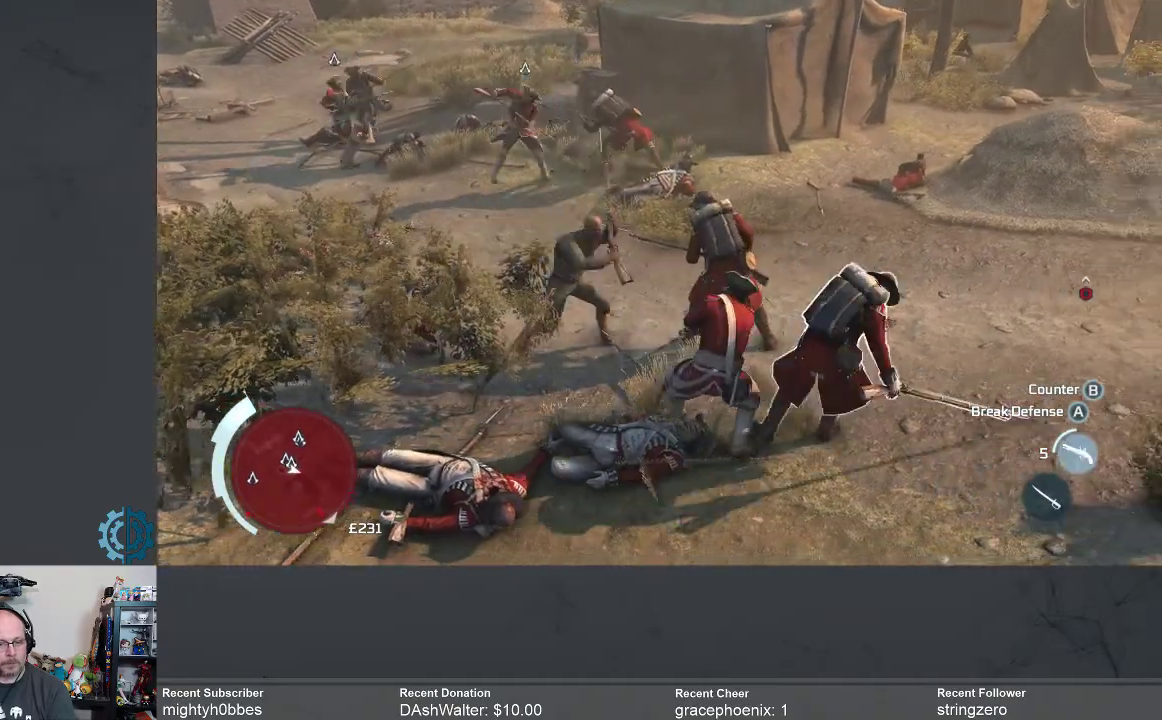
{"buttons": [], "left_stick": "right", "right_stick": "center", "events": [[67, "X", "up"], [133, "X", "down"], [233, "X", "up"], [333, "X", "down"], [400, "X", "up"]]}
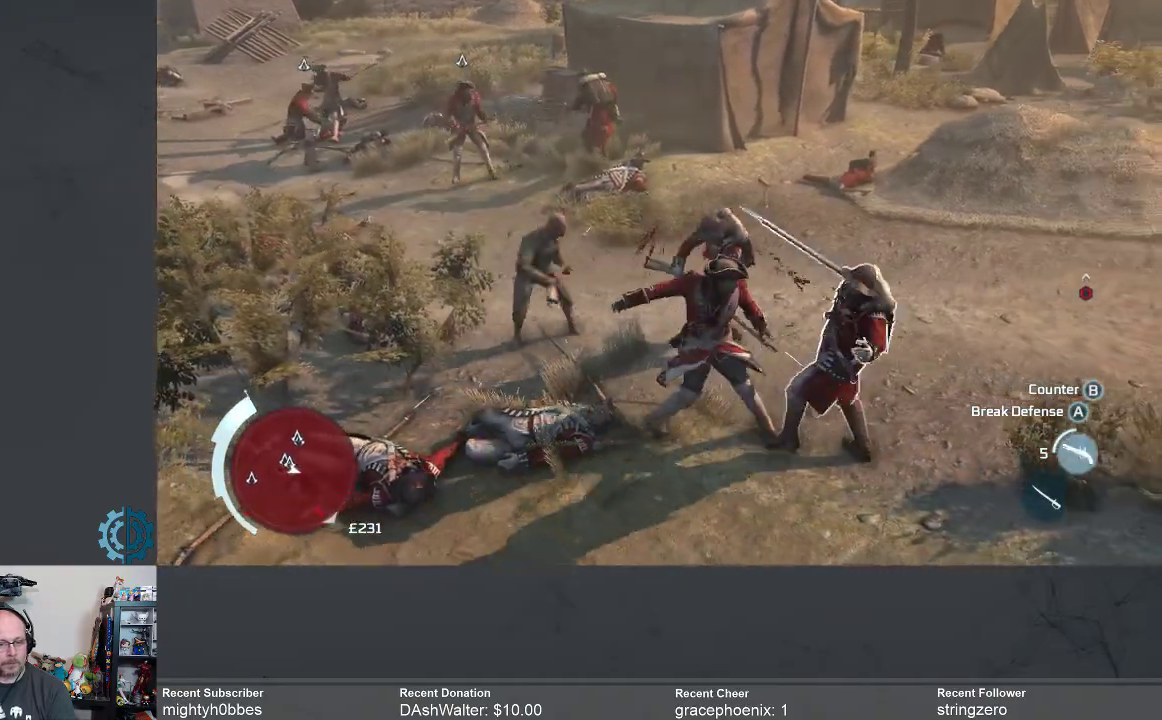
{"buttons": [], "left_stick": "right", "right_stick": "center", "events": [[33, "X", "down"], [100, "X", "up"], [233, "X", "down"], [300, "X", "up"], [433, "X", "down"], [500, "X", "up"]]}
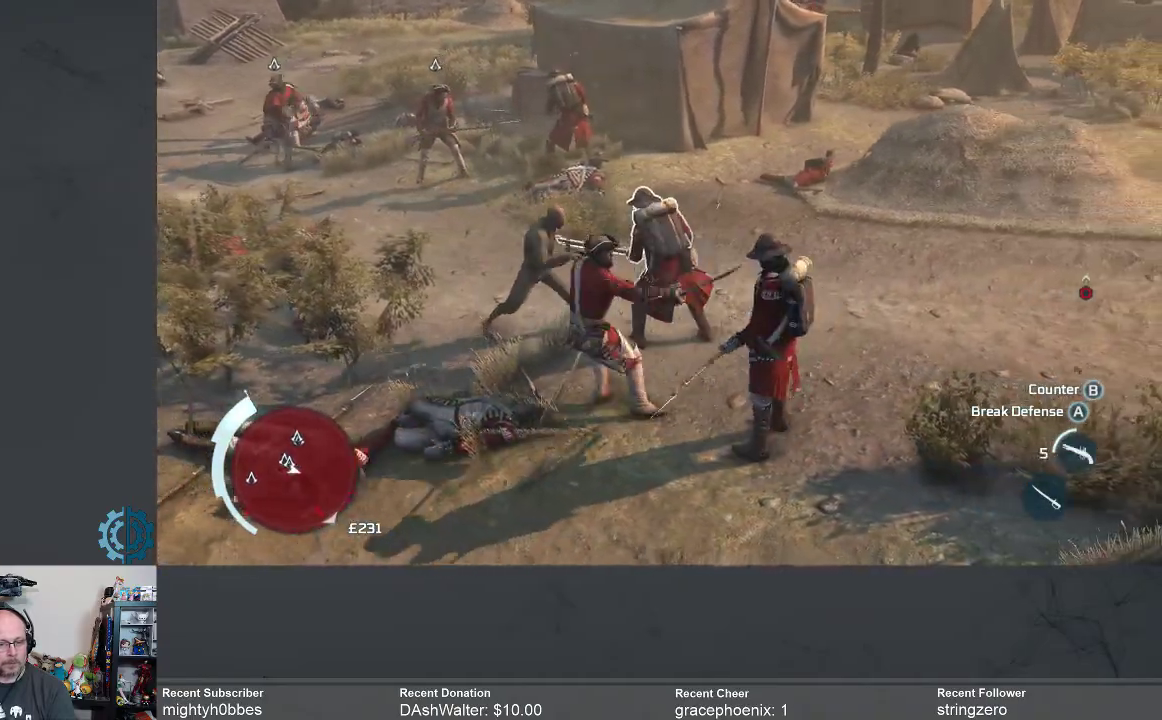
{"buttons": [], "left_stick": "right", "right_stick": "center", "events": [[367, "X", "down"], [467, "X", "up"]]}
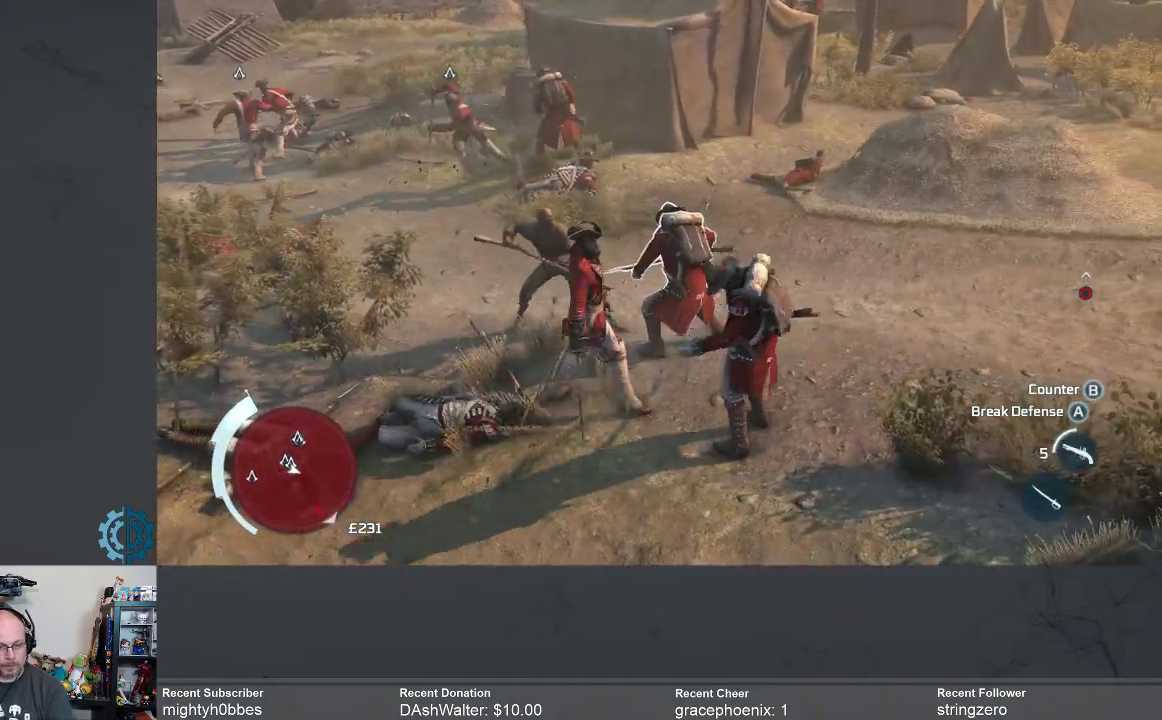
{"buttons": [], "left_stick": "right", "right_stick": "center", "events": [[333, "X", "down"], [433, "X", "up"]]}
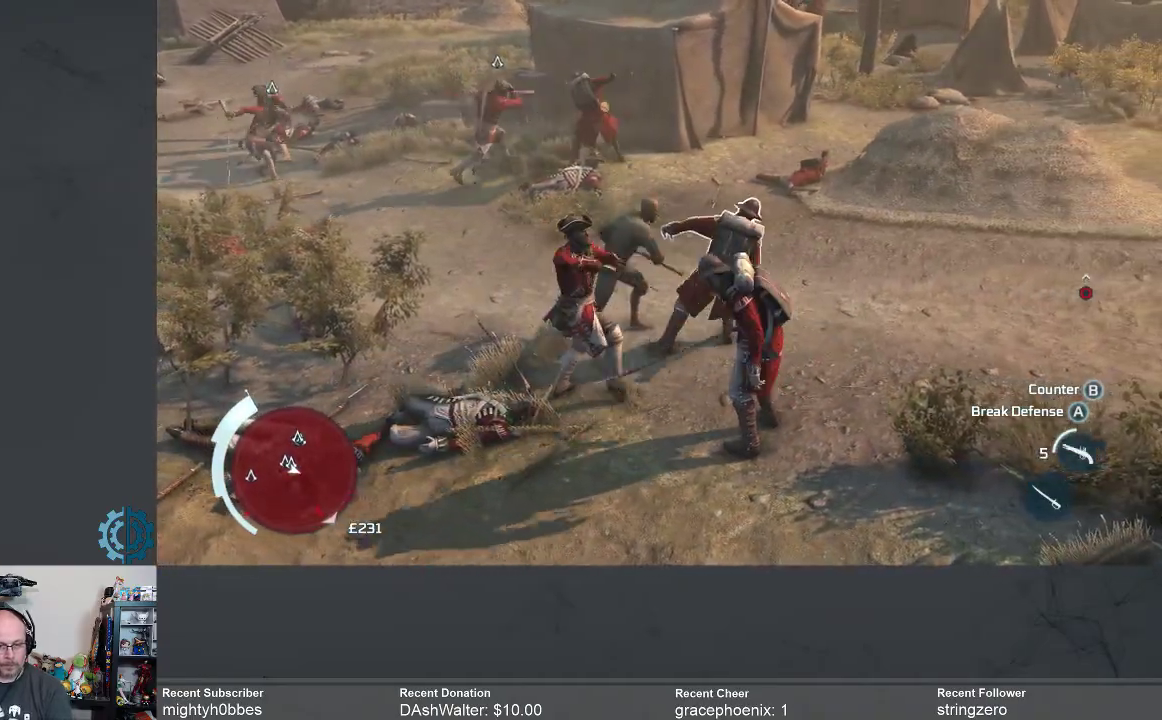
{"buttons": [], "left_stick": "up-right", "right_stick": "center", "events": [[233, "left_stick", "up-right"]]}
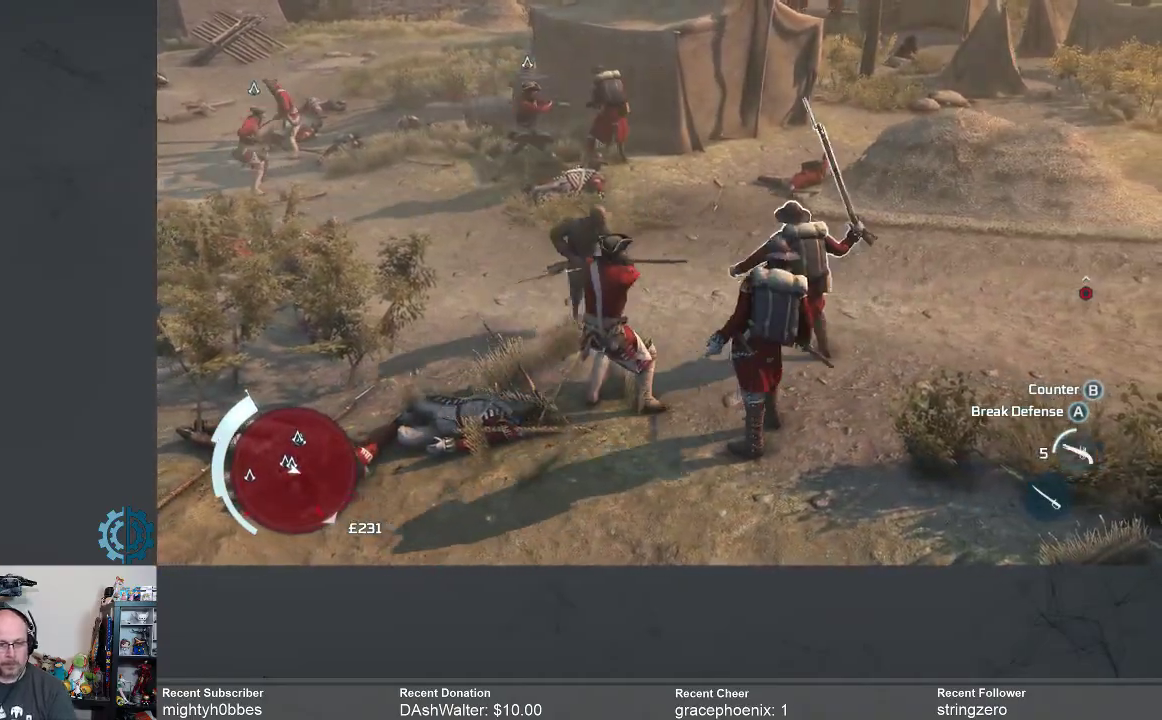
{"buttons": ["X"], "left_stick": "up-right", "right_stick": "center", "events": [[67, "X", "down"], [167, "X", "up"], [500, "X", "down"]]}
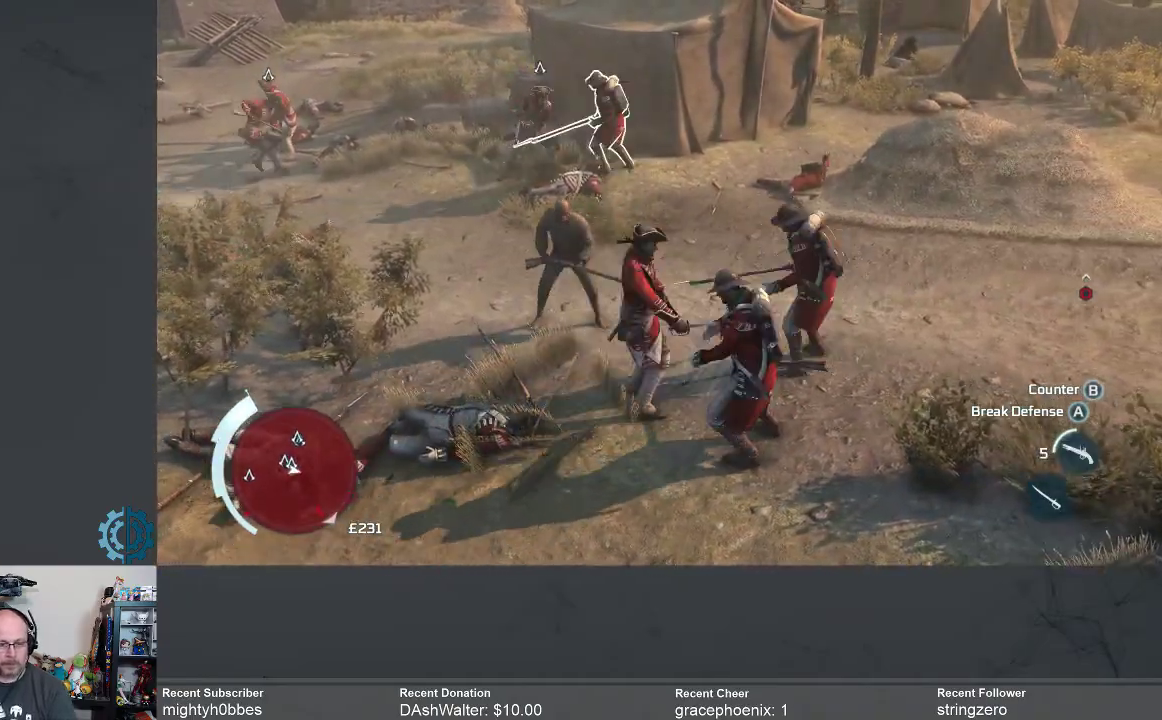
{"buttons": [], "left_stick": "up-right", "right_stick": "center", "events": [[67, "X", "up"]]}
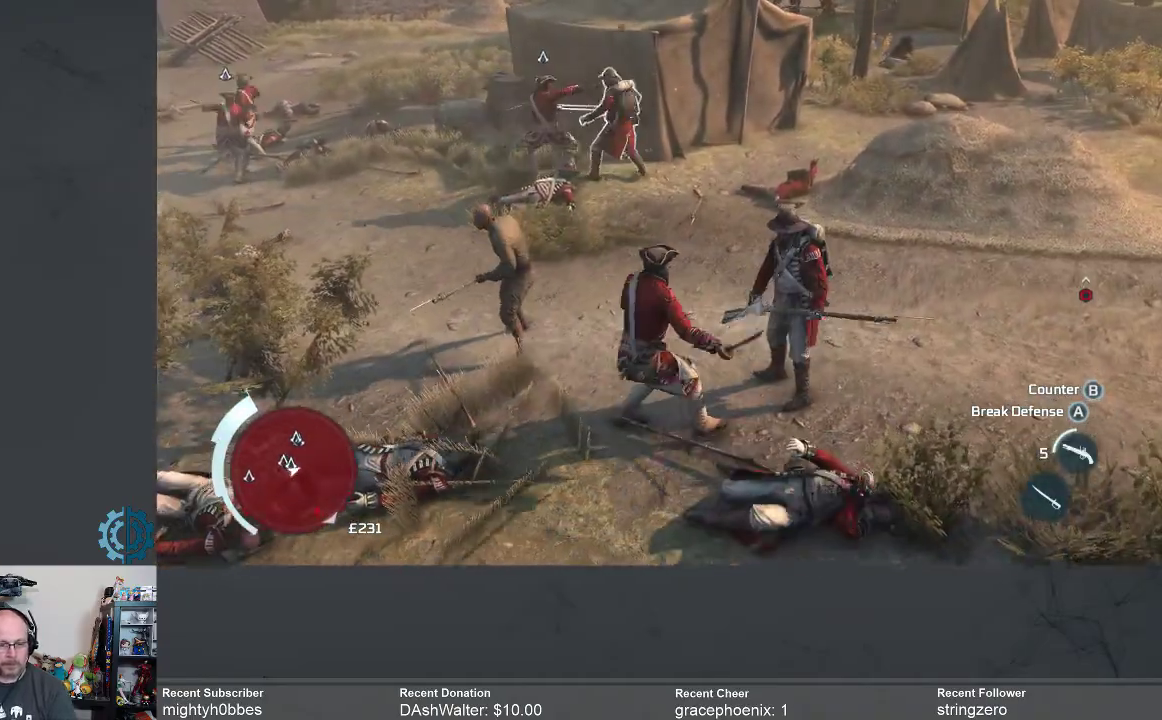
{"buttons": [], "left_stick": "up-right", "right_stick": "center", "events": [[400, "X", "down"], [467, "X", "up"]]}
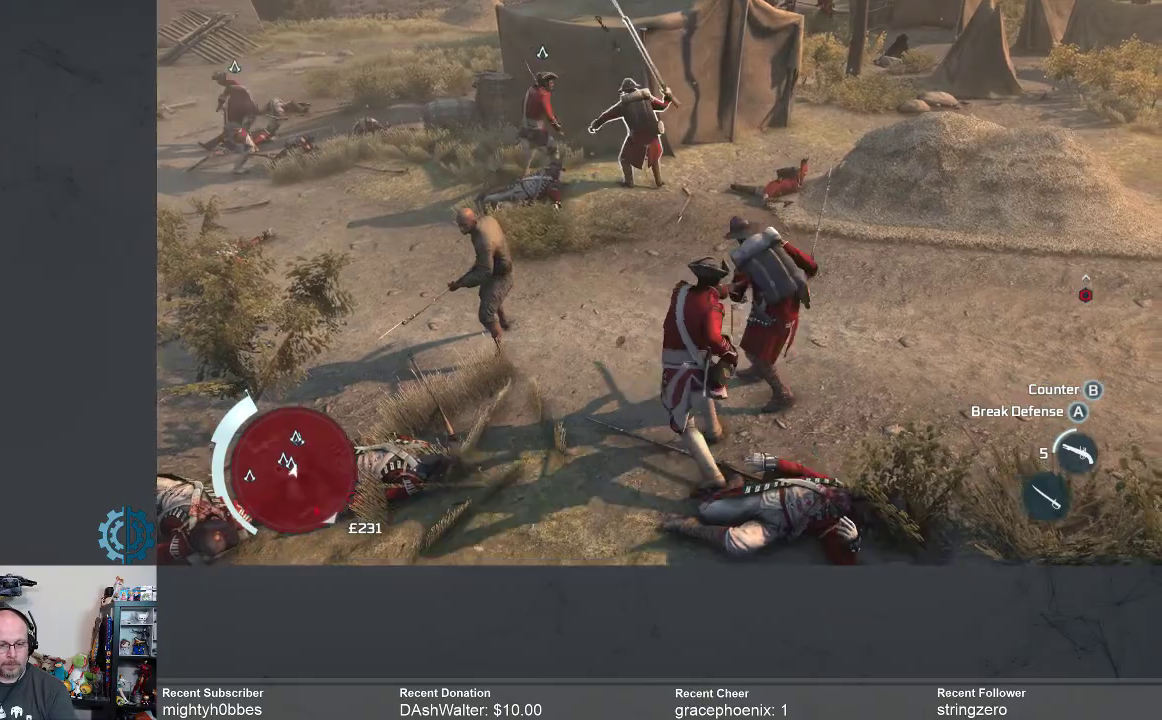
{"buttons": [], "left_stick": "up-right", "right_stick": "center", "events": [[67, "X", "down"], [133, "X", "up"], [233, "X", "down"], [300, "X", "up"]]}
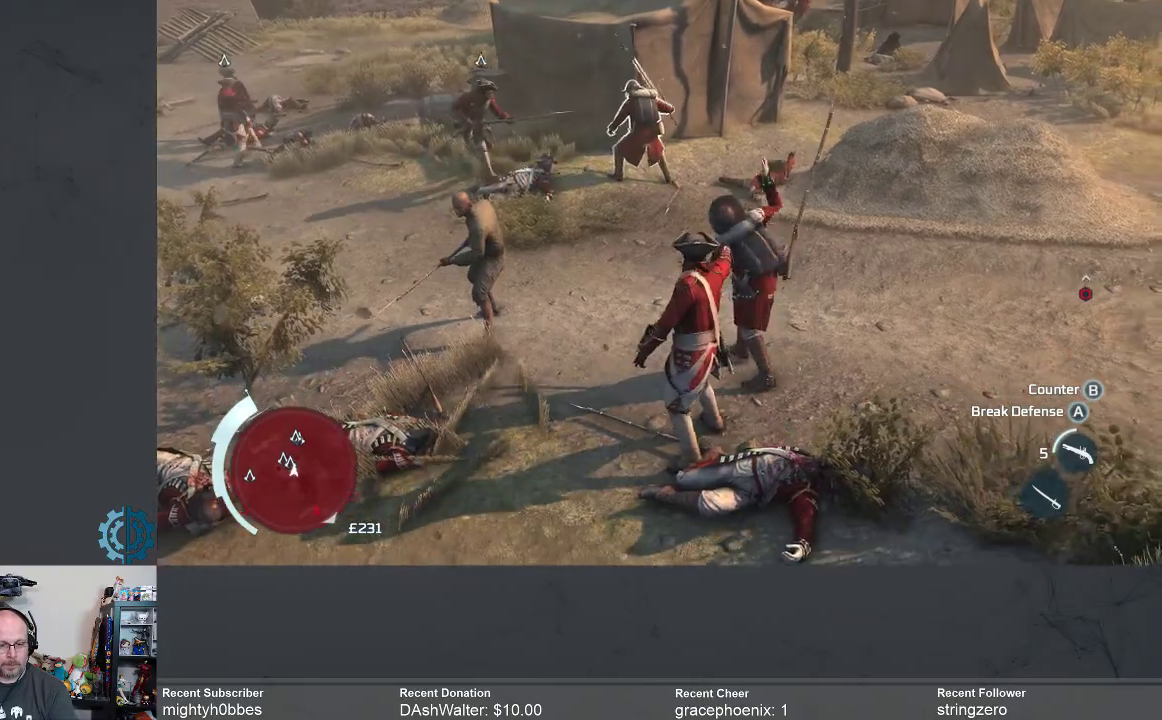
{"buttons": [], "left_stick": "center", "right_stick": "center", "events": [[367, "left_stick", "center"]]}
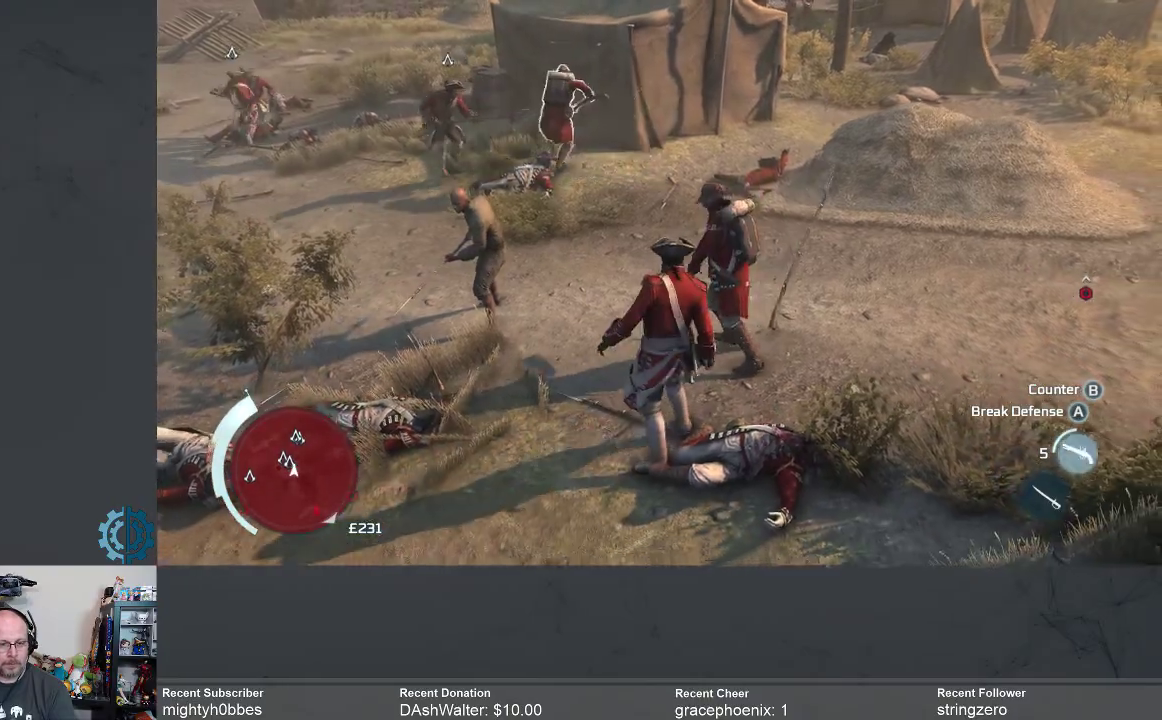
{"buttons": ["R2"], "left_stick": "up", "right_stick": "center", "events": [[100, "left_stick", "up"], [133, "right_stick", "left"], [233, "right_stick", "center"], [267, "R2", "down"]]}
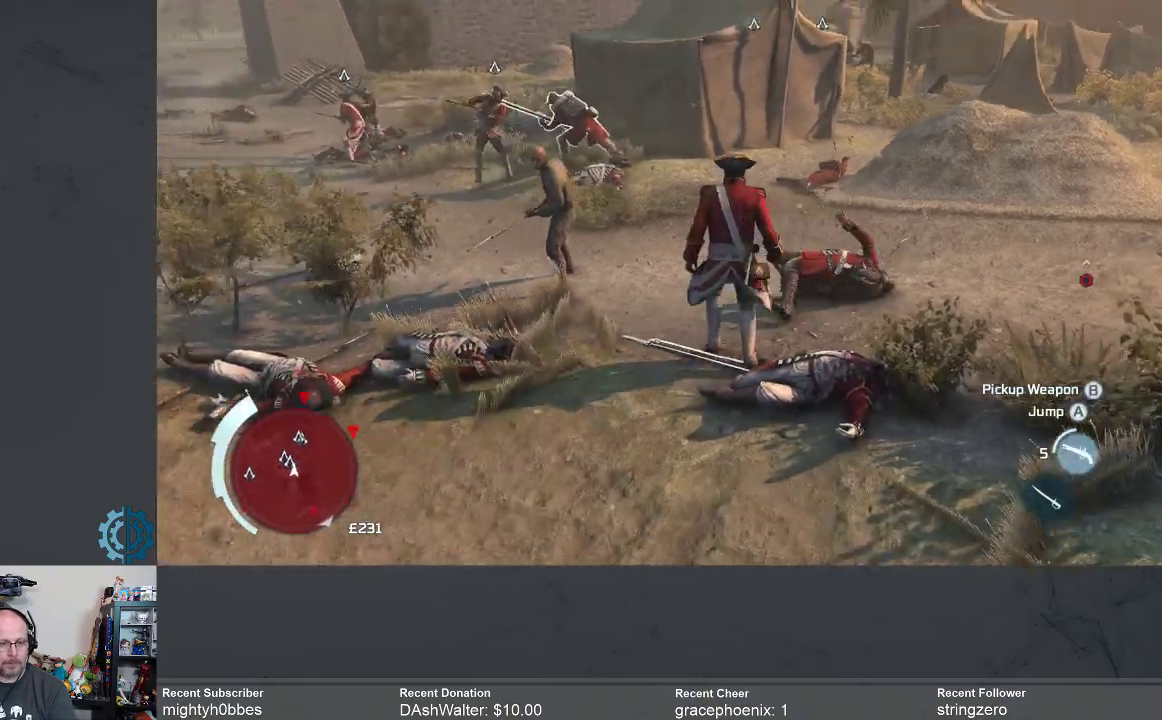
{"buttons": ["R2"], "left_stick": "up", "right_stick": "center", "events": [[333, "right_stick", "down-left"], [500, "right_stick", "center"]]}
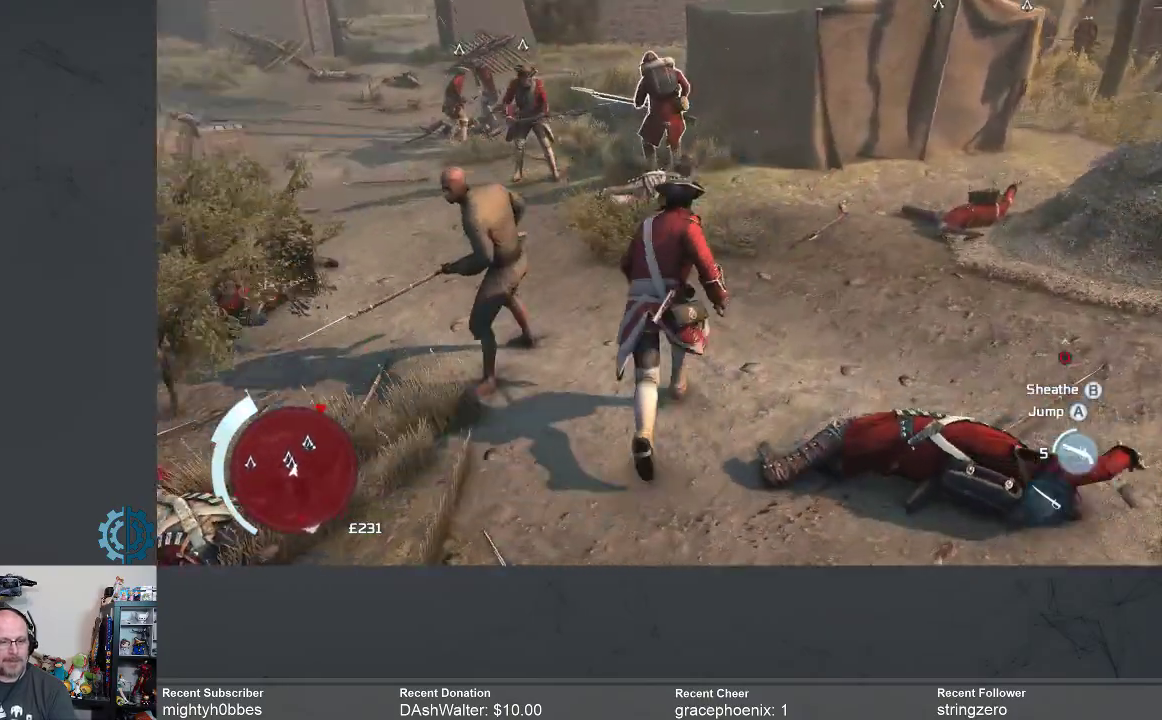
{"buttons": ["X"], "left_stick": "up", "right_stick": "center", "events": [[367, "R2", "up"], [467, "X", "down"]]}
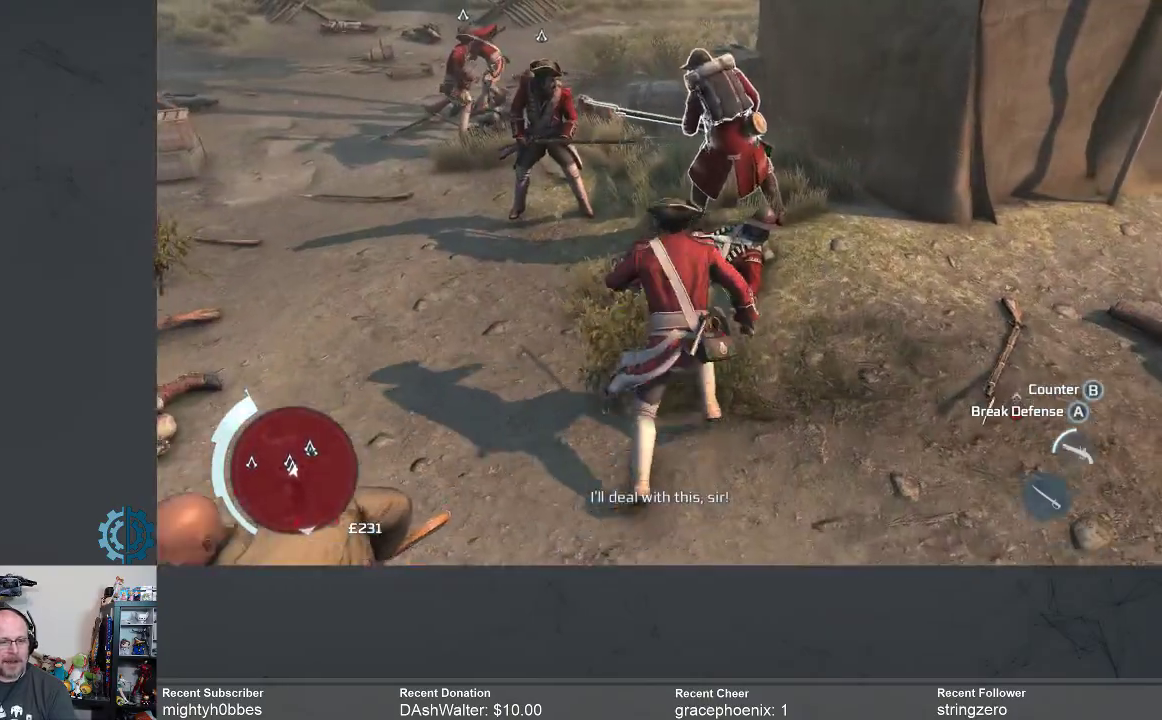
{"buttons": ["X"], "left_stick": "center", "right_stick": "center", "events": [[33, "X", "up"], [133, "X", "down"], [200, "X", "up"], [233, "left_stick", "center"], [300, "X", "down"], [367, "X", "up"], [467, "X", "down"]]}
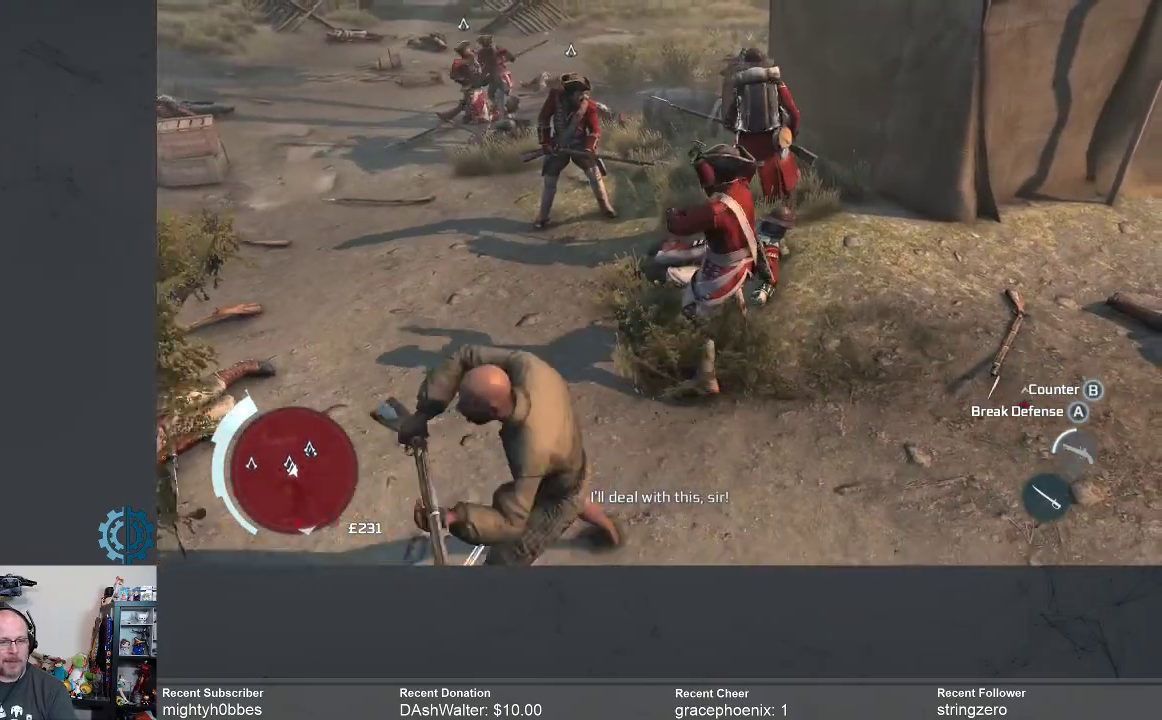
{"buttons": ["X"], "left_stick": "center", "right_stick": "center", "events": [[33, "X", "up"], [133, "X", "down"], [233, "X", "up"], [300, "X", "down"], [400, "X", "up"], [500, "X", "down"]]}
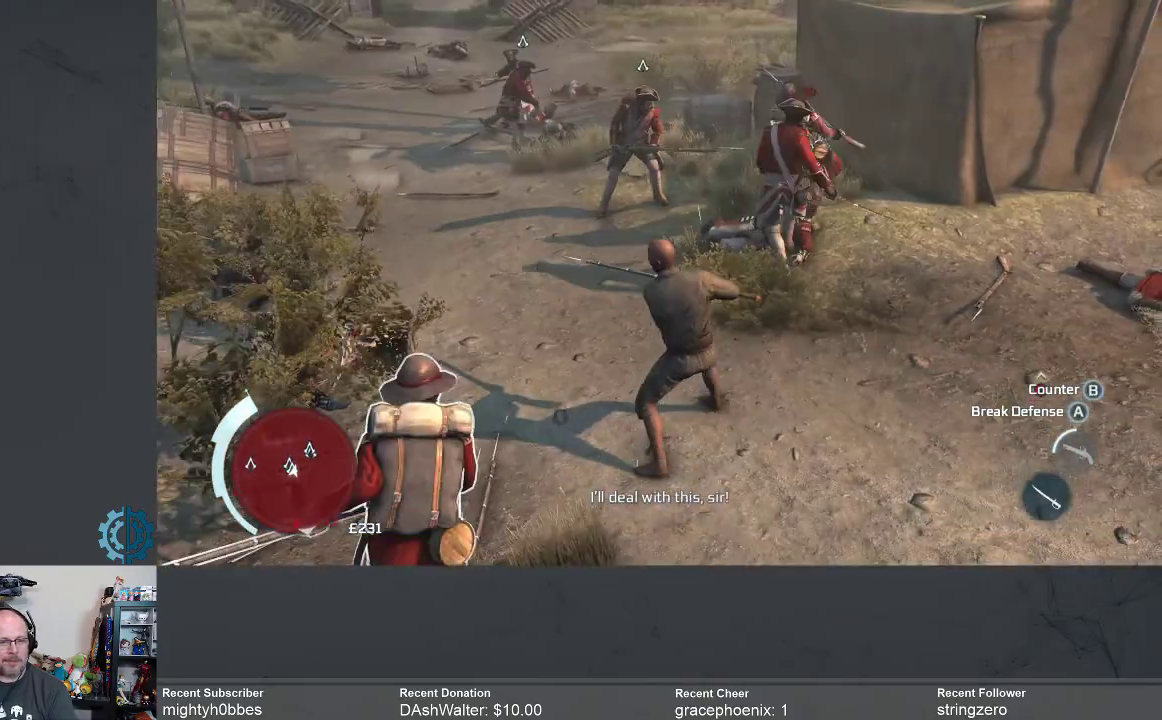
{"buttons": [], "left_stick": "center", "right_stick": "center"}
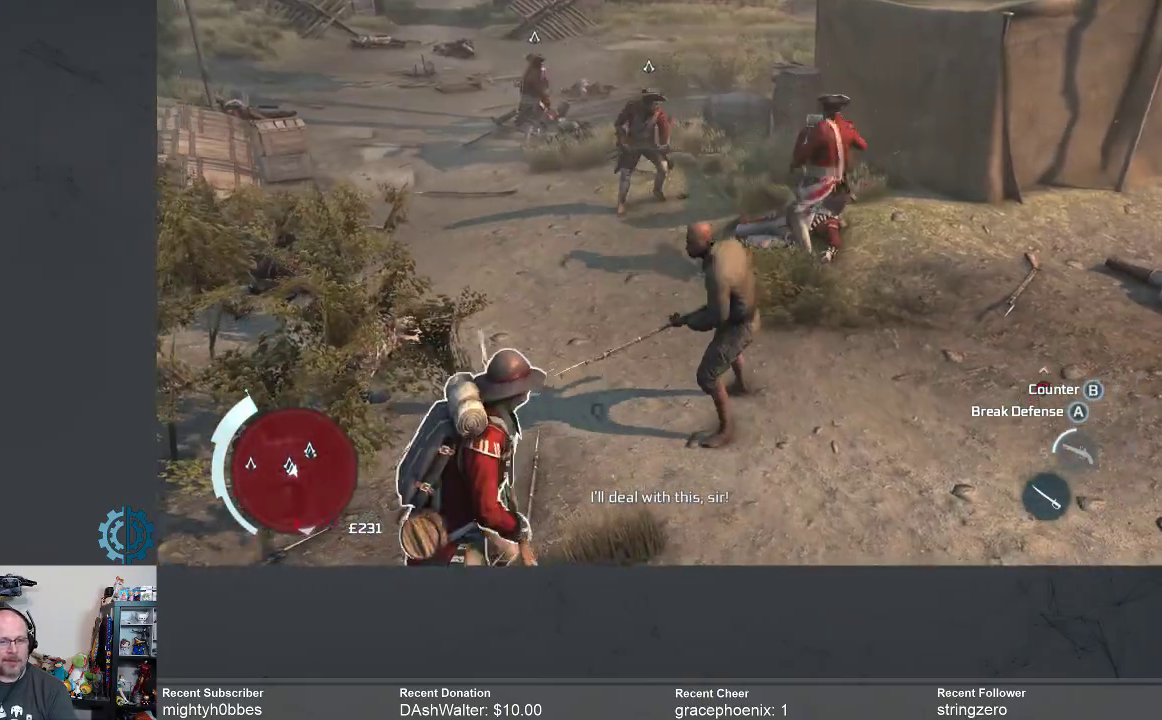
{"buttons": [], "left_stick": "center", "right_stick": "down-left", "events": [[433, "right_stick", "down-left"]]}
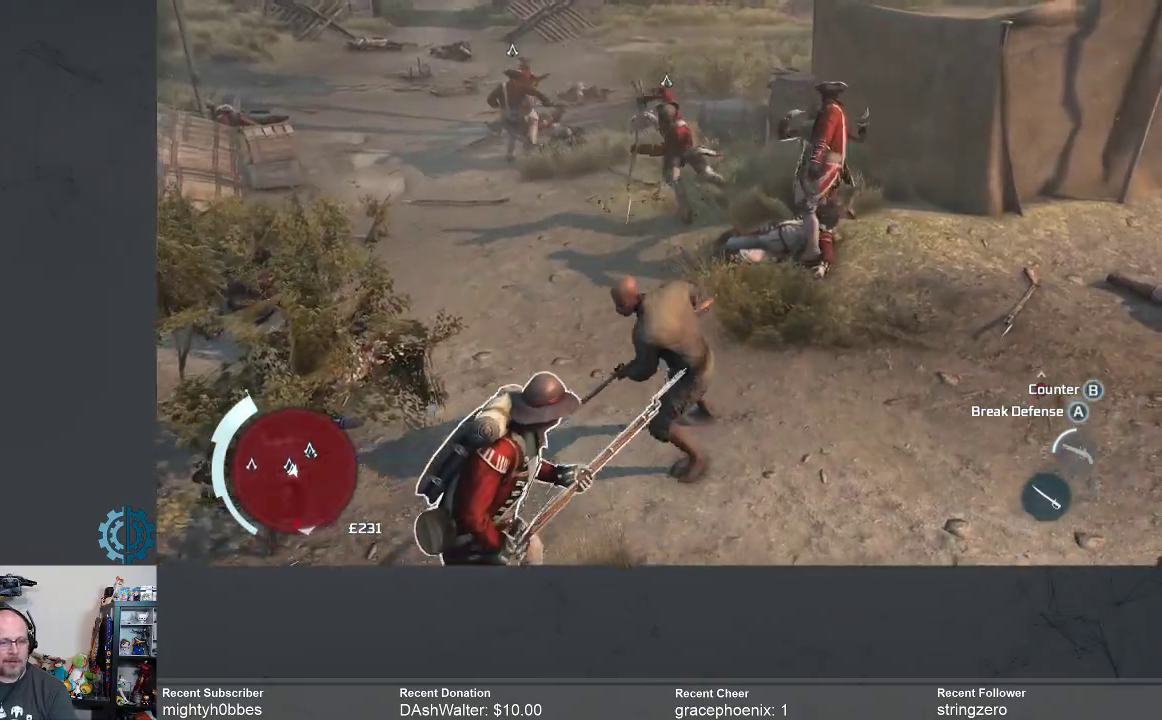
{"buttons": ["R2"], "left_stick": "down-left", "right_stick": "center", "events": [[167, "left_stick", "down"], [167, "right_stick", "center"], [333, "left_stick", "down-left"], [367, "R2", "down"]]}
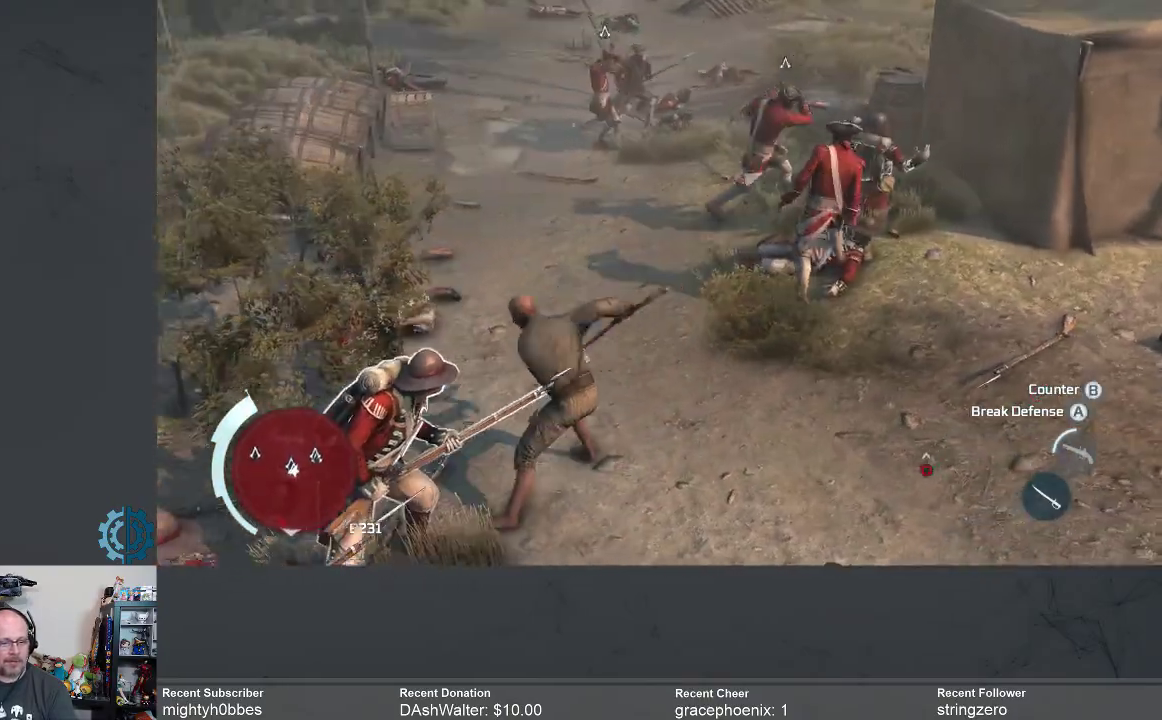
{"buttons": ["R2"], "left_stick": "down-left", "right_stick": "center", "events": []}
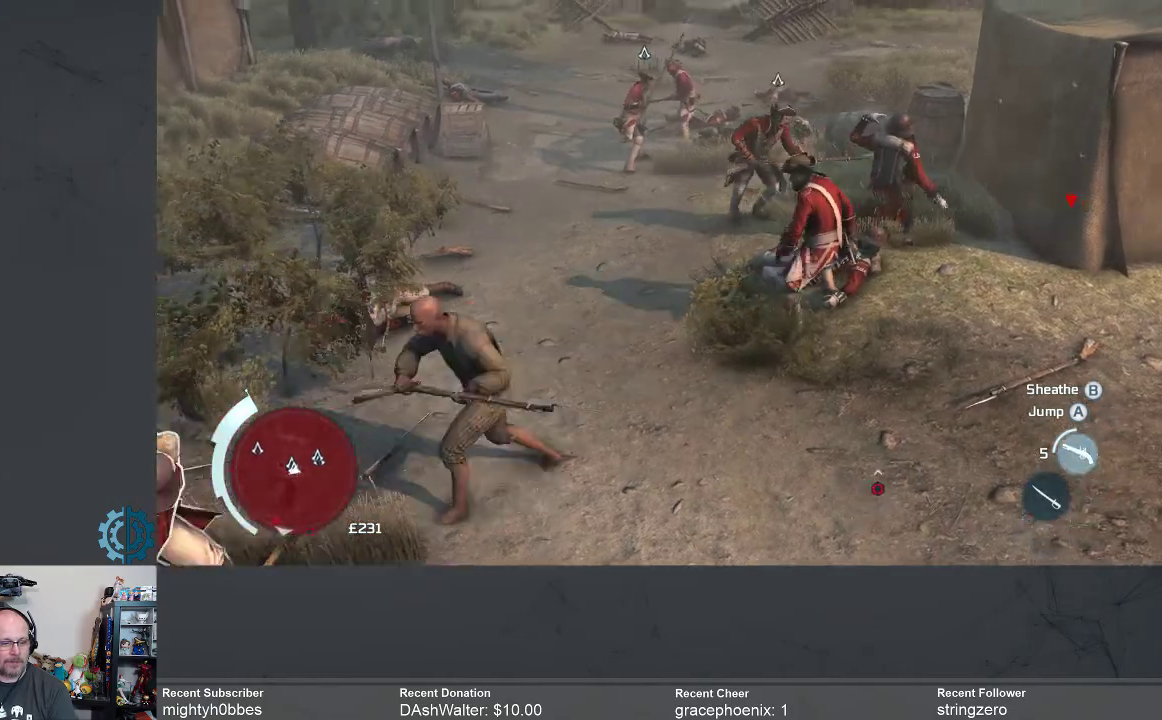
{"buttons": ["R2"], "left_stick": "down-left", "right_stick": "center", "events": []}